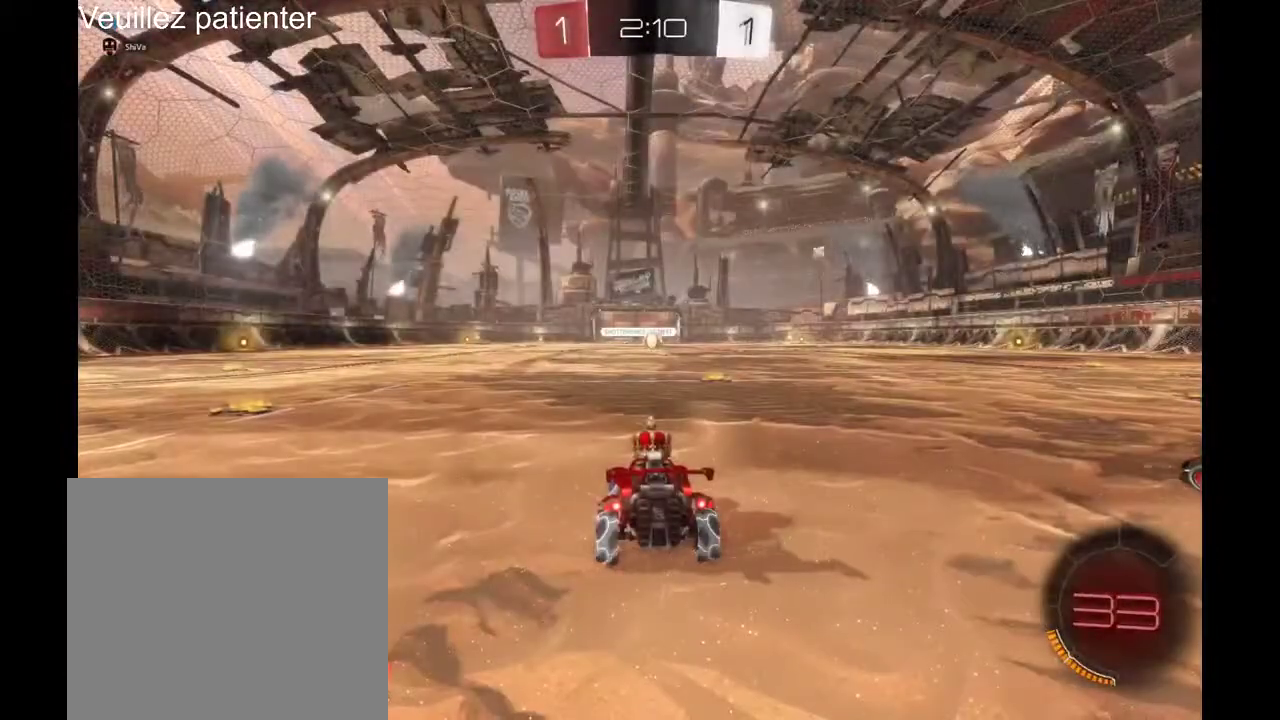
Gameplay with a controller (Xbox layout); each line is a JSON object with the inputs held at the frame after it. "events" lists button and stick changes between this image and that frame as [ms after this image, input, new state], when the widget could be followed in between. Not read: R1 R2.
{"buttons": [], "left_stick": "center", "right_stick": "center", "events": []}
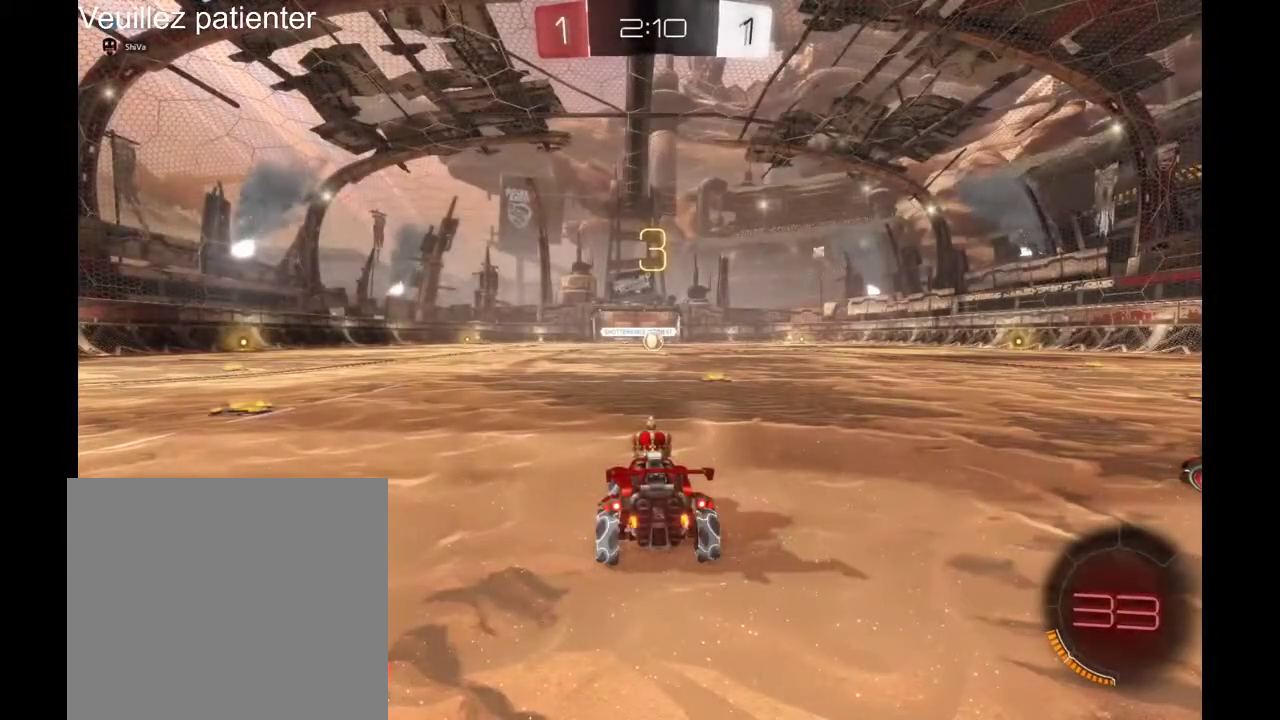
{"buttons": [], "left_stick": "right", "right_stick": "center", "events": [[133, "left_stick", "right"], [233, "left_stick", "center"], [333, "left_stick", "right"]]}
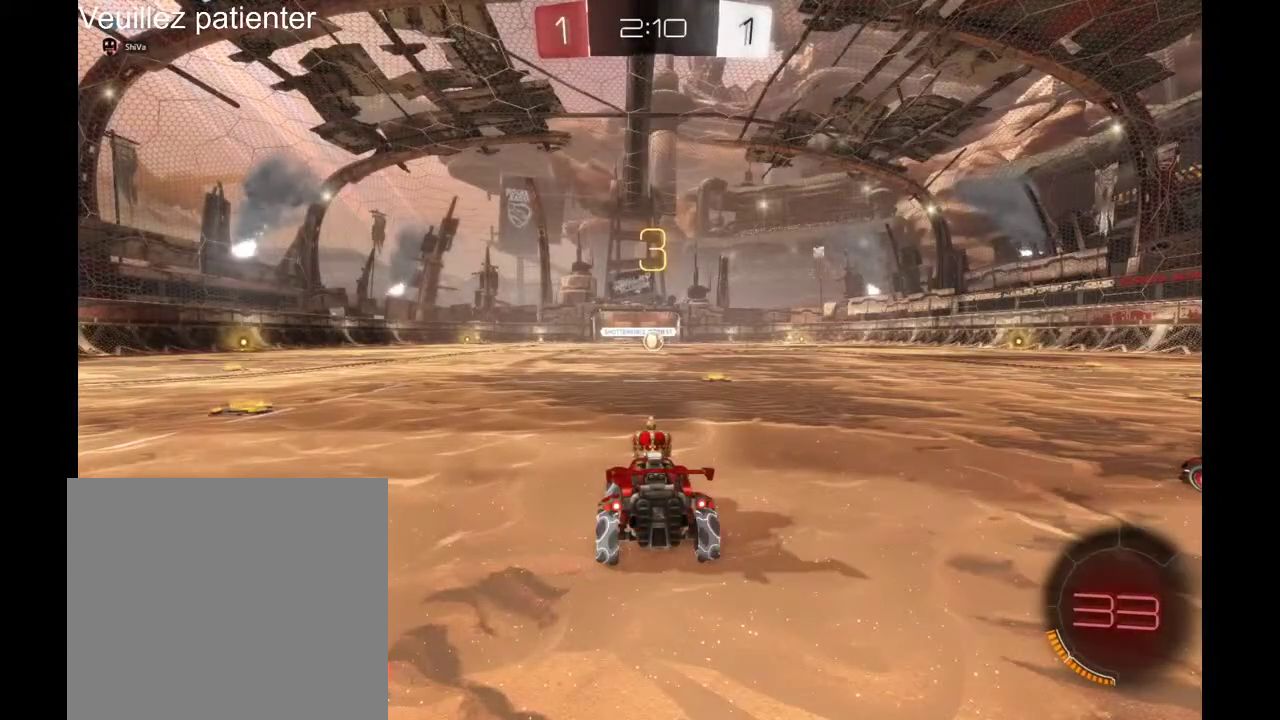
{"buttons": [], "left_stick": "right", "right_stick": "center", "events": [[33, "left_stick", "center"], [100, "left_stick", "right"], [233, "left_stick", "center"], [367, "left_stick", "right"]]}
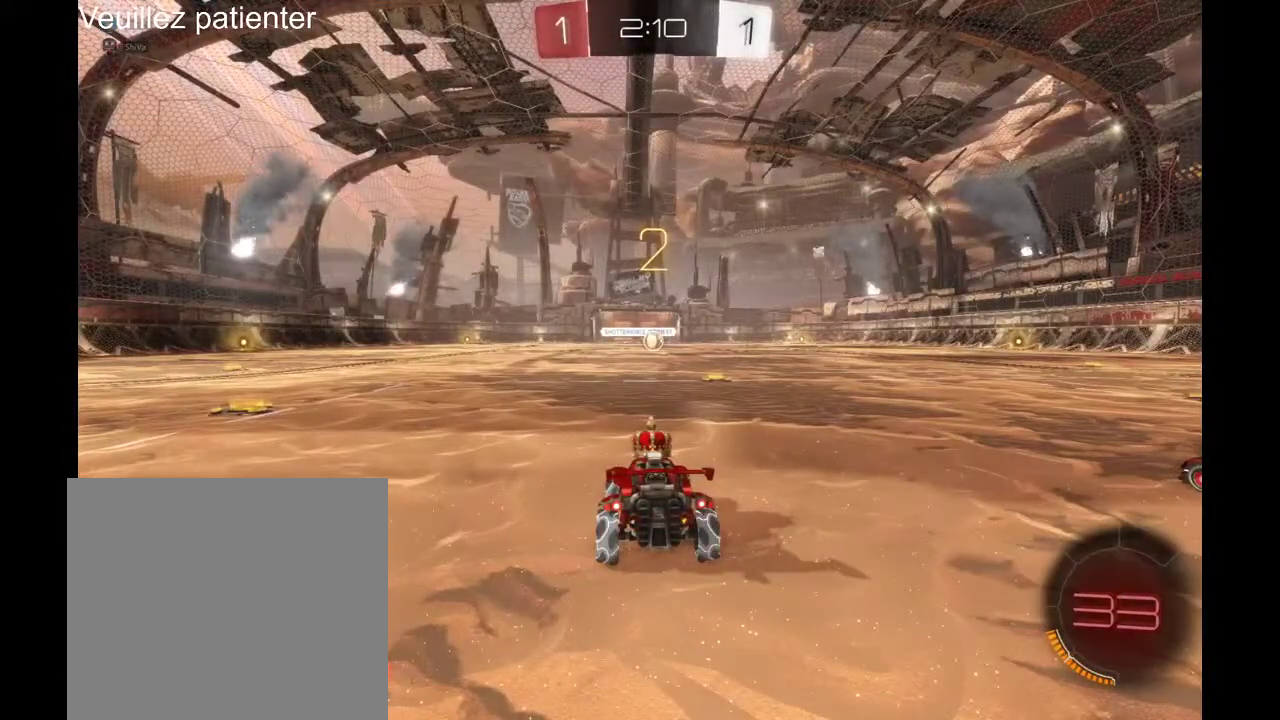
{"buttons": [], "left_stick": "right", "right_stick": "center", "events": [[67, "left_stick", "center"], [167, "left_stick", "right"]]}
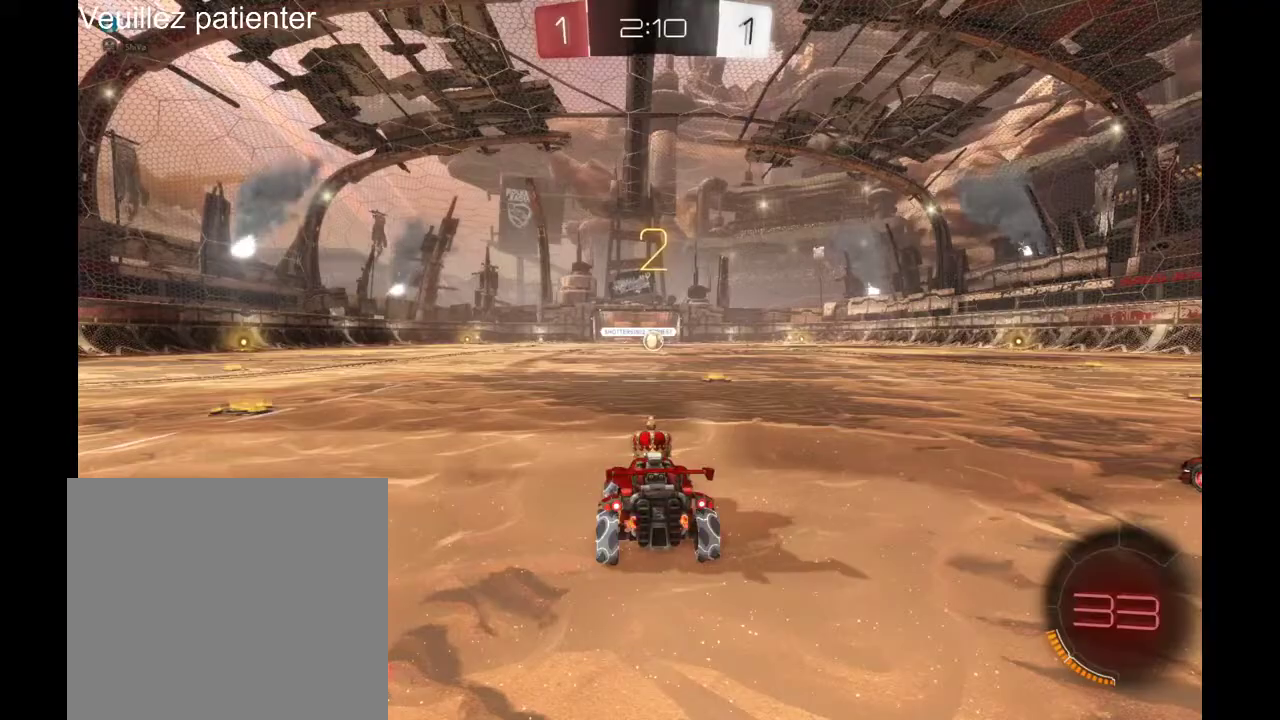
{"buttons": [], "left_stick": "center", "right_stick": "center", "events": [[233, "left_stick", "center"]]}
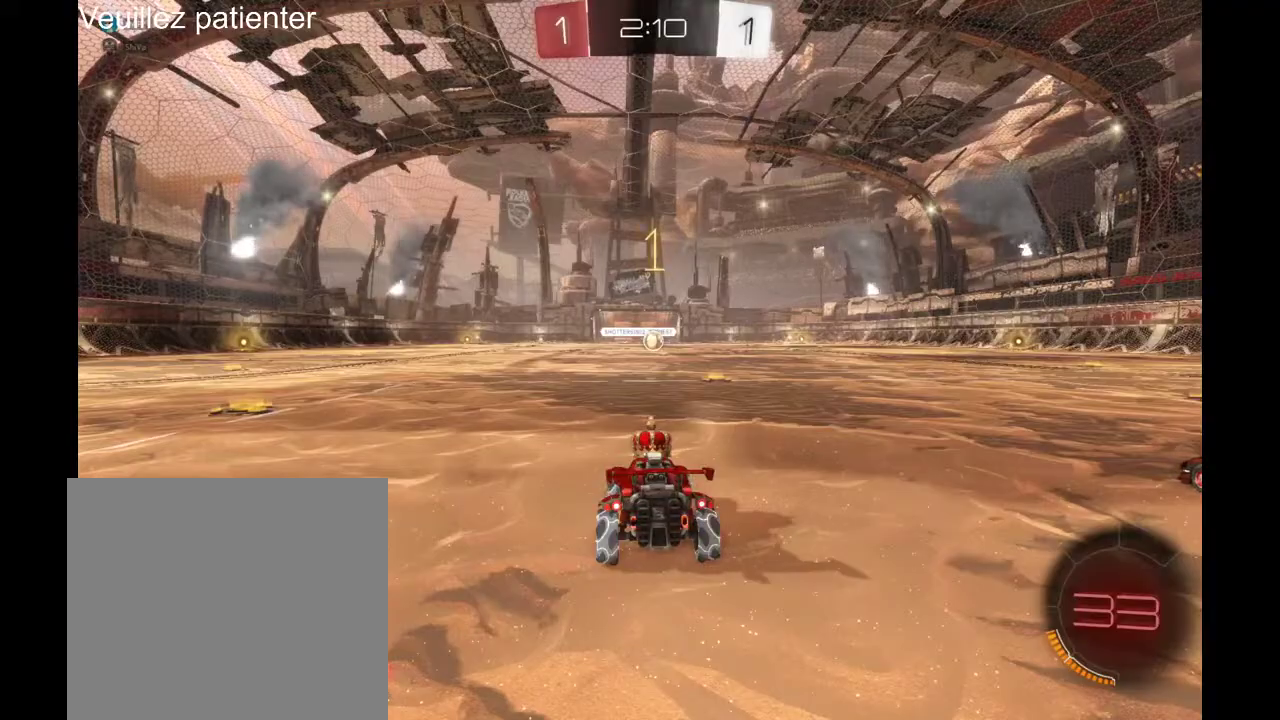
{"buttons": [], "left_stick": "center", "right_stick": "center", "events": [[33, "left_stick", "right"], [167, "left_stick", "center"], [367, "left_stick", "right"], [500, "left_stick", "center"]]}
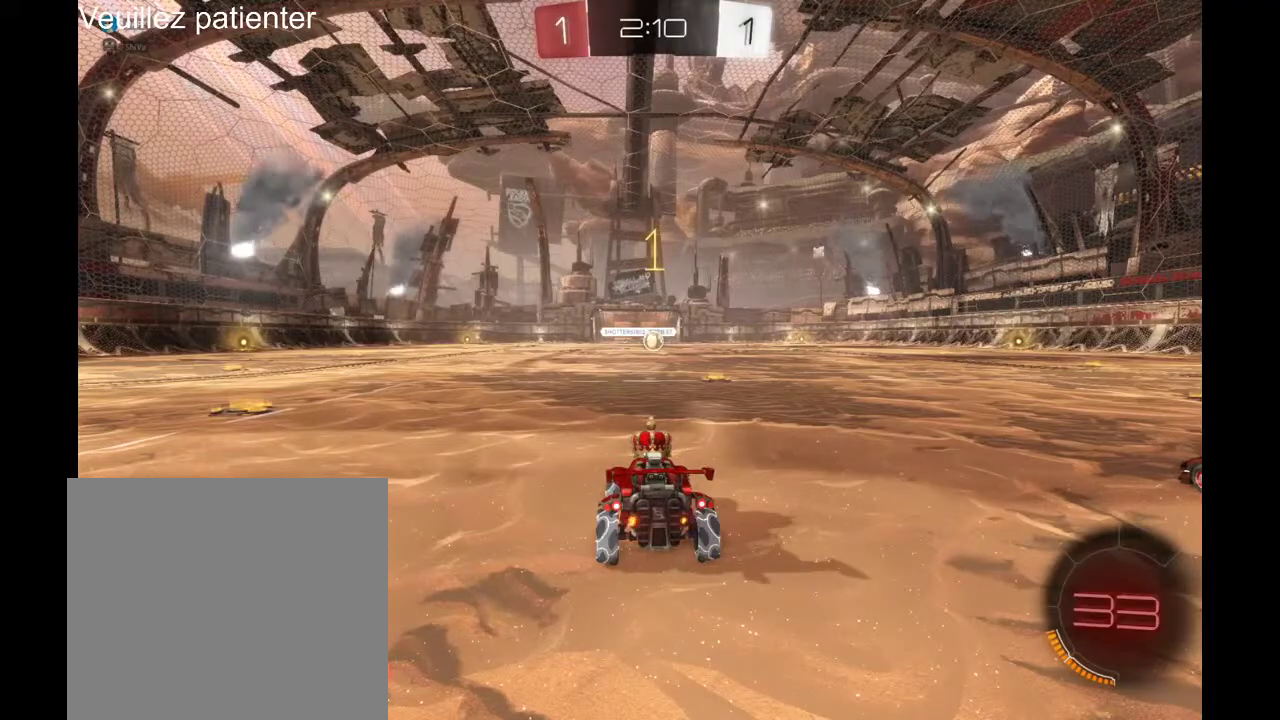
{"buttons": [], "left_stick": "center", "right_stick": "center", "events": [[200, "left_stick", "right"], [300, "left_stick", "center"]]}
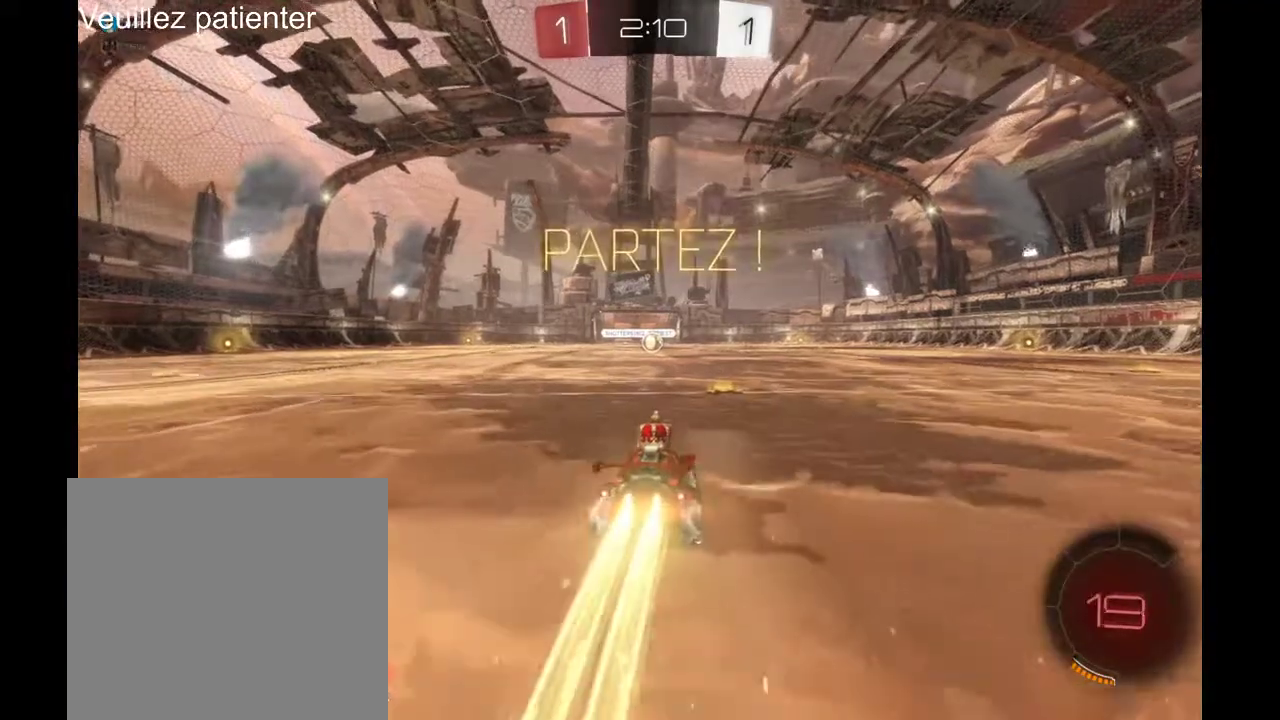
{"buttons": [], "left_stick": "center", "right_stick": "center", "events": []}
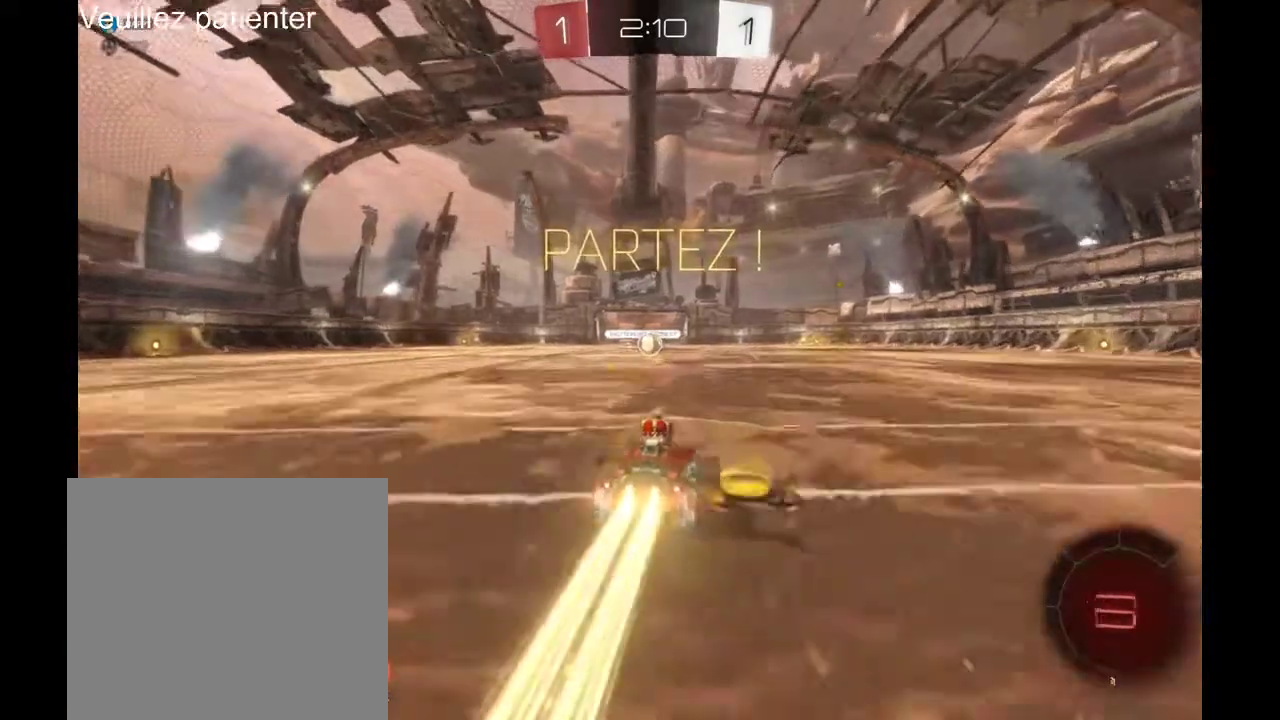
{"buttons": [], "left_stick": "center", "right_stick": "center", "events": []}
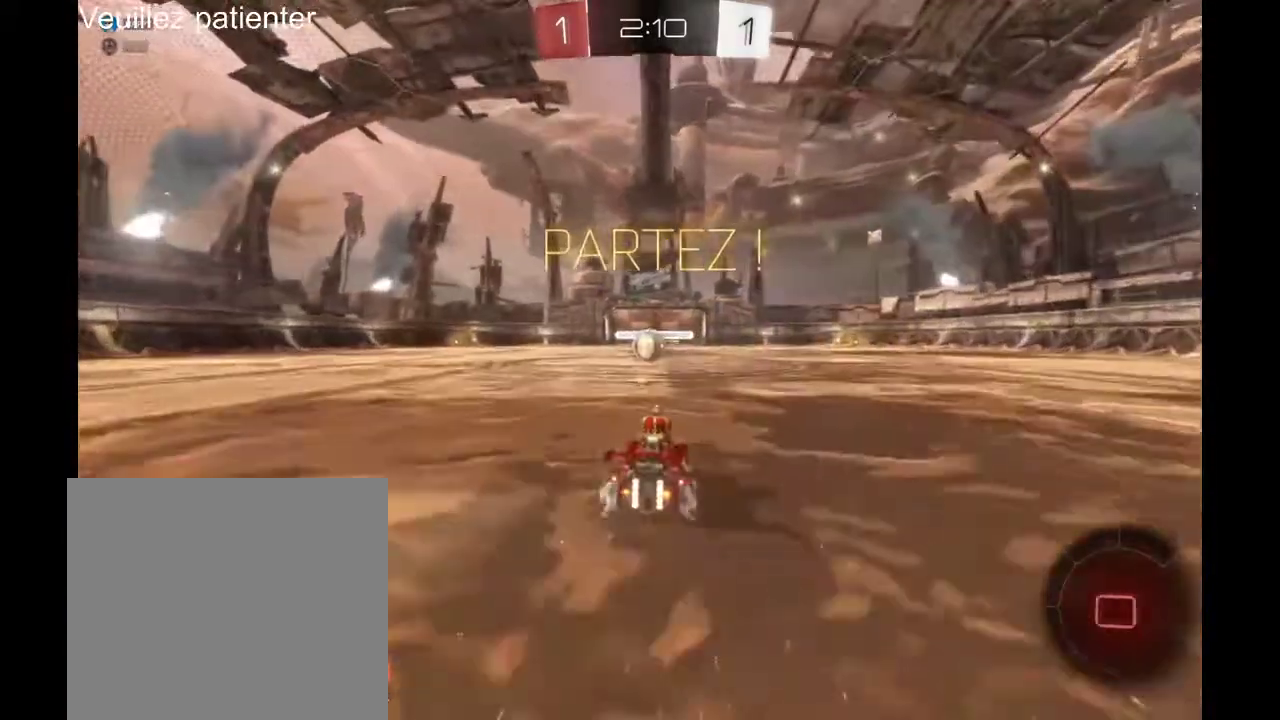
{"buttons": [], "left_stick": "center", "right_stick": "center", "events": [[67, "left_stick", "left"], [200, "left_stick", "center"]]}
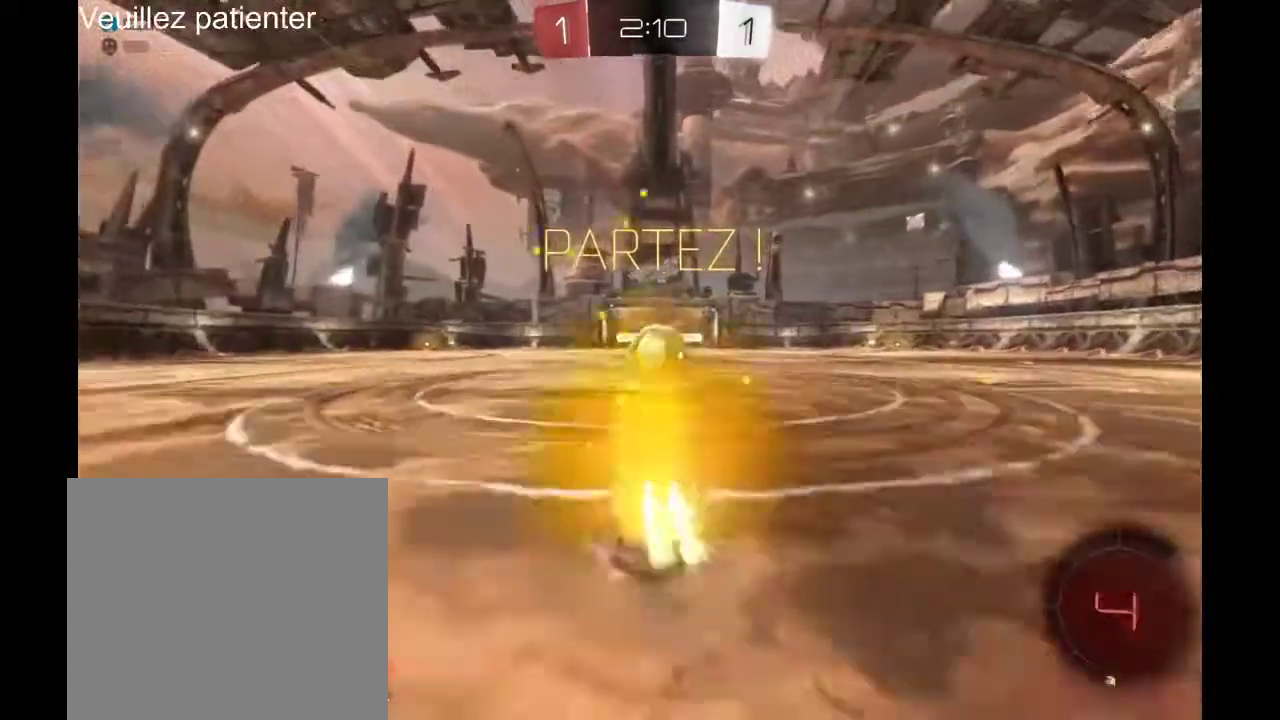
{"buttons": [], "left_stick": "center", "right_stick": "center", "events": [[200, "A", "down"], [200, "left_stick", "up-right"], [267, "A", "up"], [333, "A", "down"], [400, "A", "up"], [400, "left_stick", "center"]]}
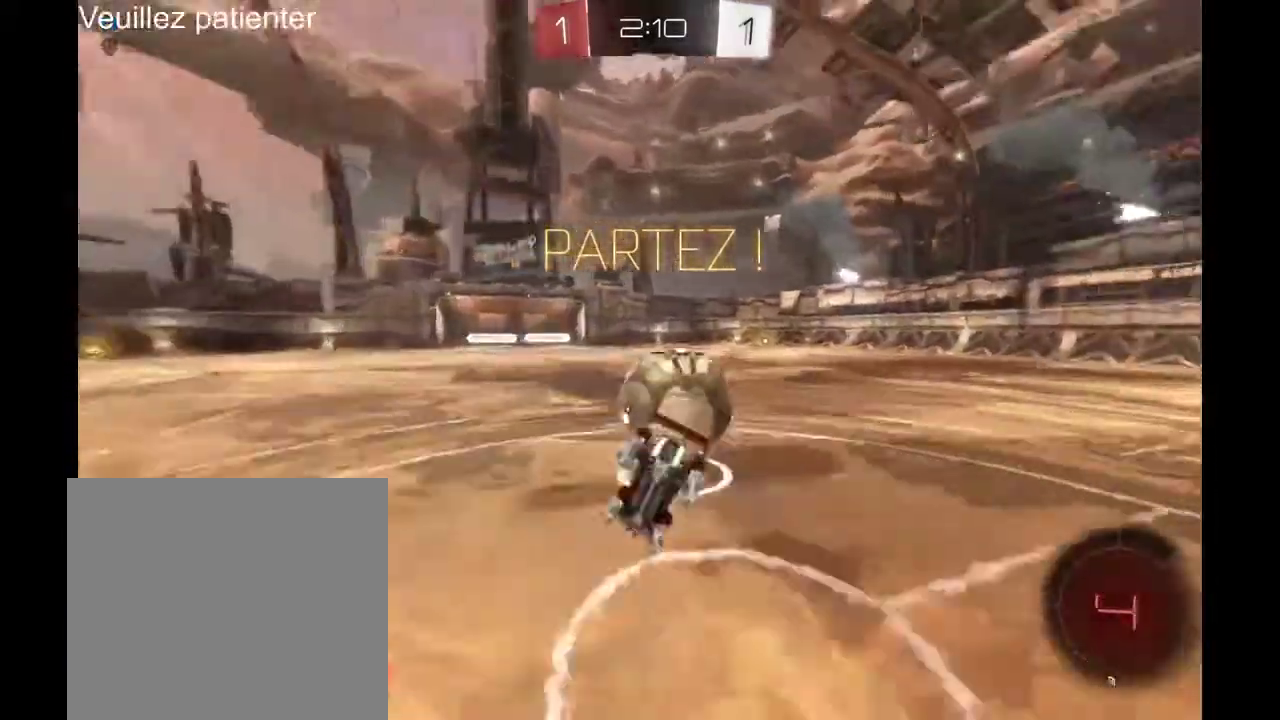
{"buttons": [], "left_stick": "center", "right_stick": "center", "events": []}
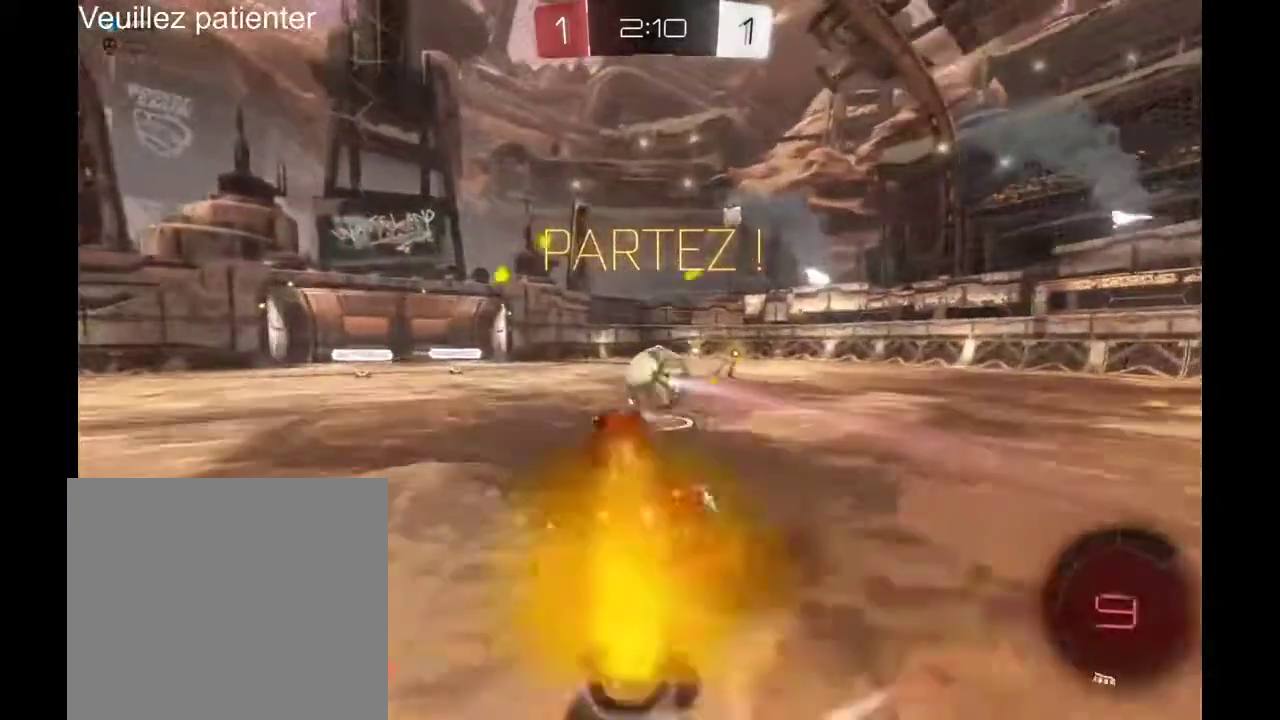
{"buttons": [], "left_stick": "right", "right_stick": "center", "events": [[233, "left_stick", "right"]]}
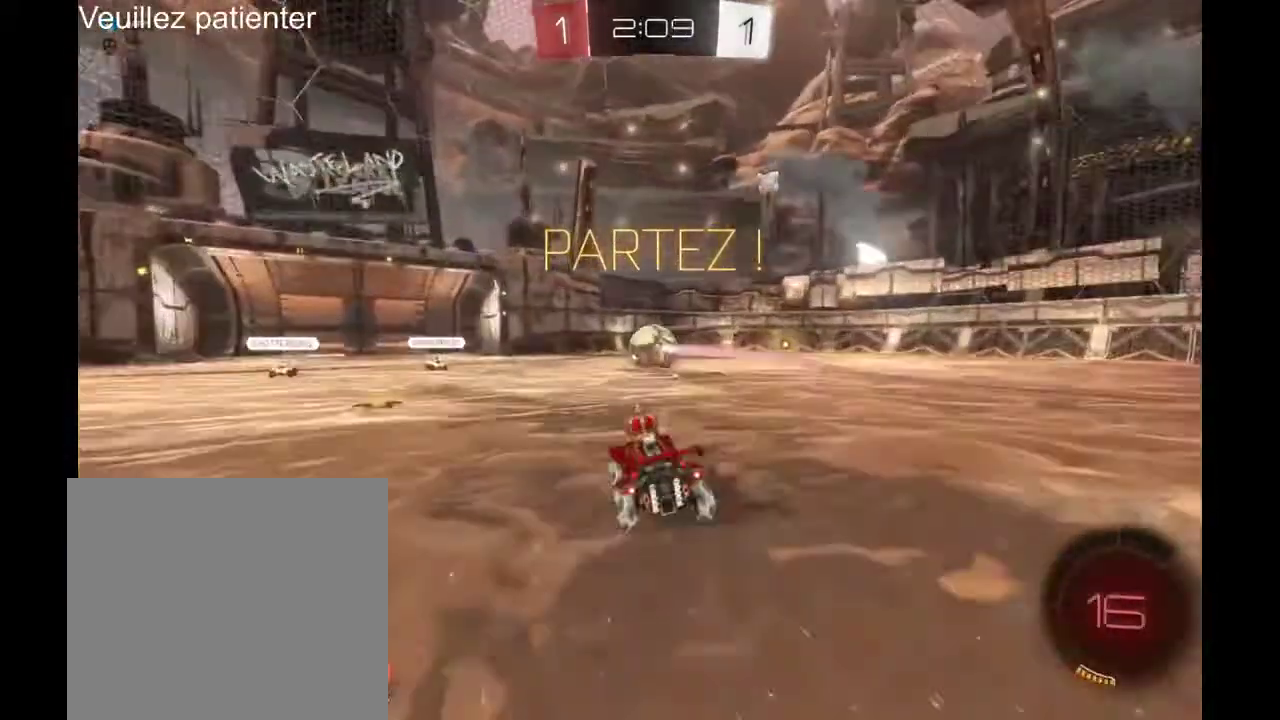
{"buttons": [], "left_stick": "right", "right_stick": "center", "events": []}
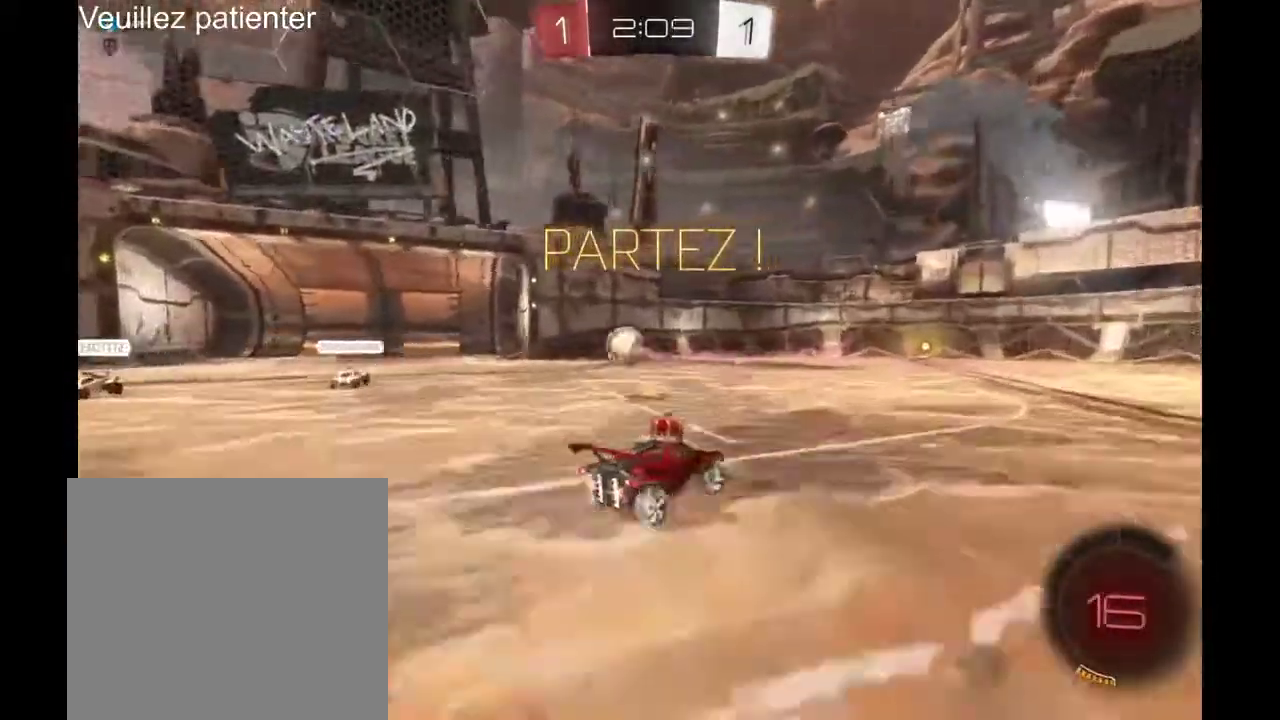
{"buttons": [], "left_stick": "center", "right_stick": "center", "events": [[200, "left_stick", "center"]]}
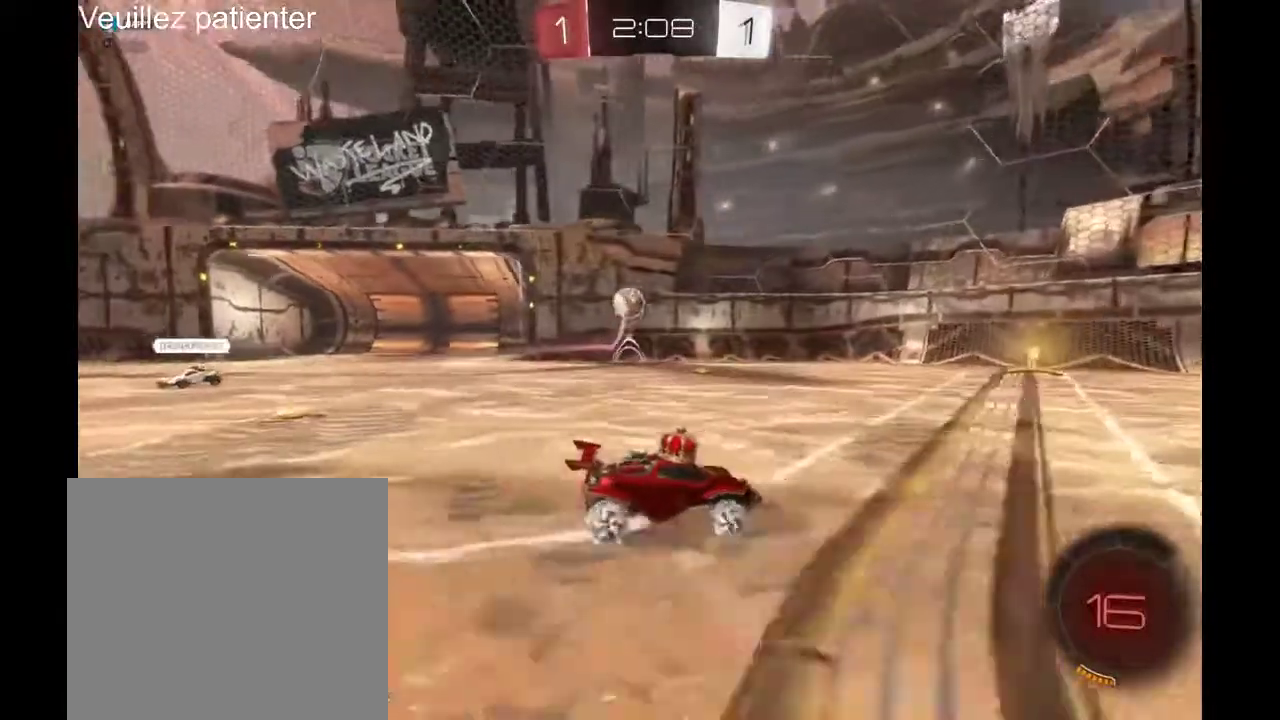
{"buttons": [], "left_stick": "left", "right_stick": "center", "events": [[433, "left_stick", "left"]]}
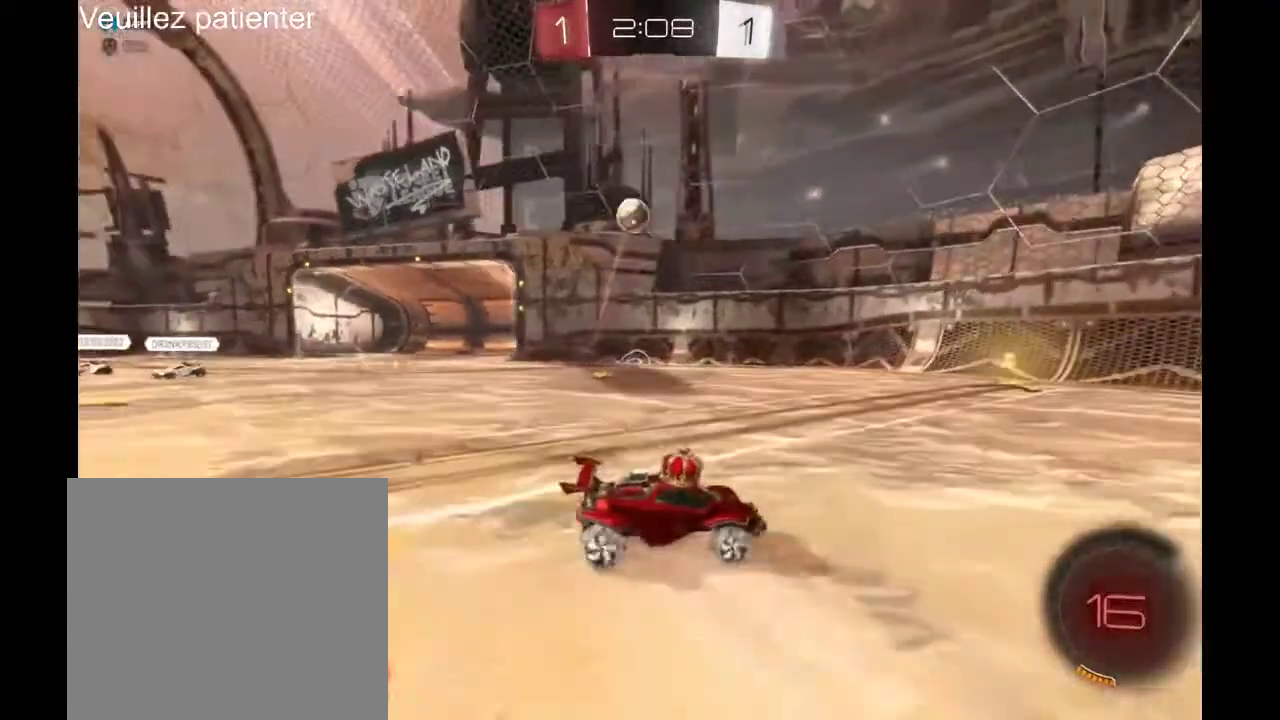
{"buttons": [], "left_stick": "left", "right_stick": "center", "events": [[133, "left_stick", "center"], [300, "left_stick", "left"]]}
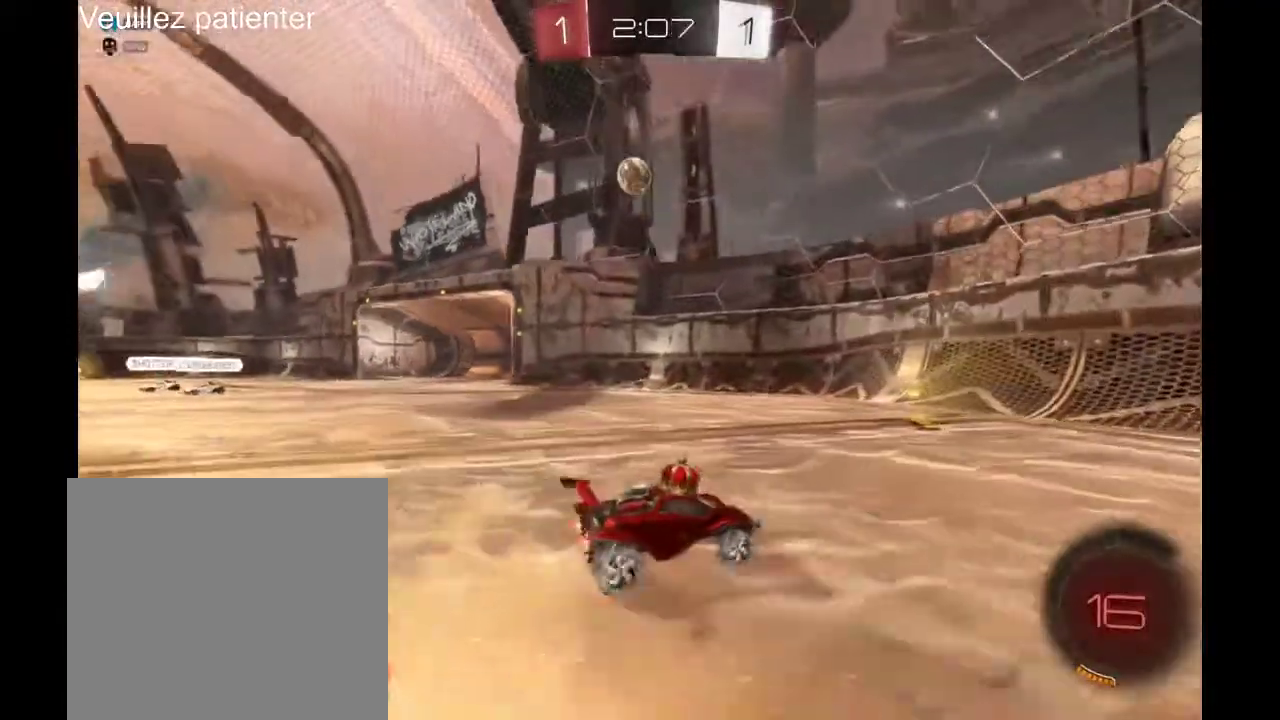
{"buttons": [], "left_stick": "center", "right_stick": "center", "events": [[100, "left_stick", "center"]]}
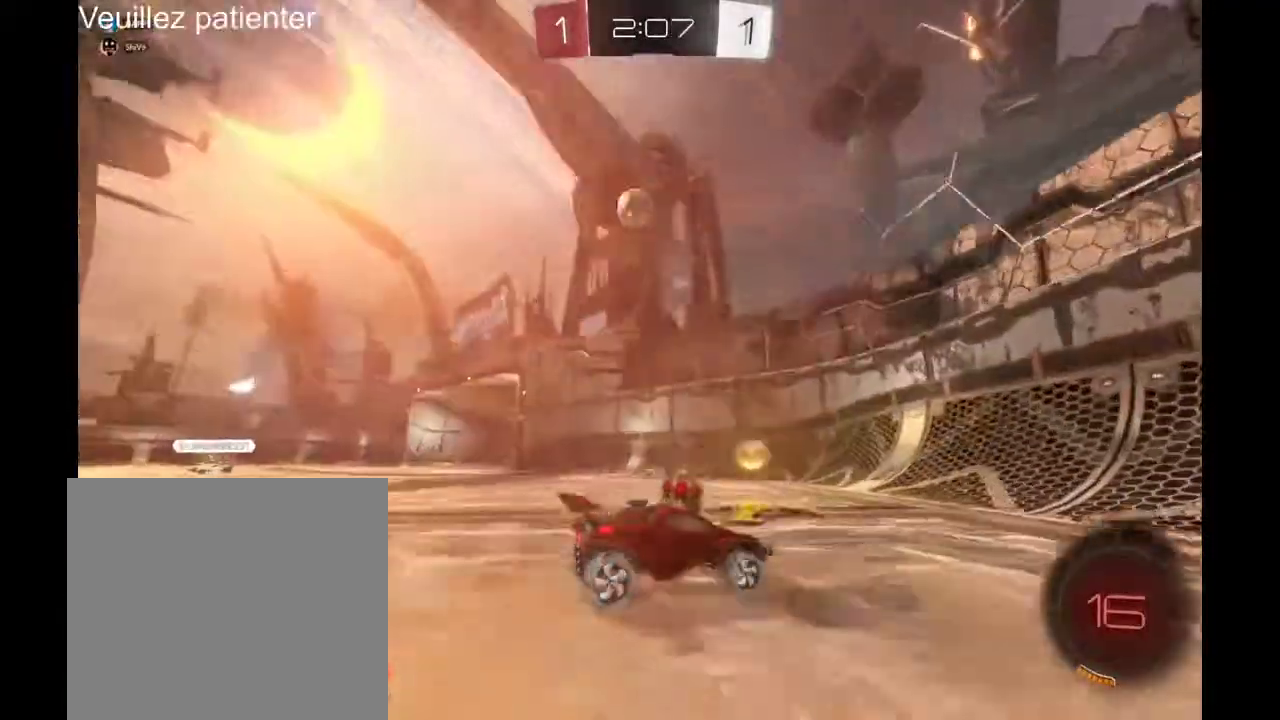
{"buttons": [], "left_stick": "left", "right_stick": "center", "events": [[400, "left_stick", "left"]]}
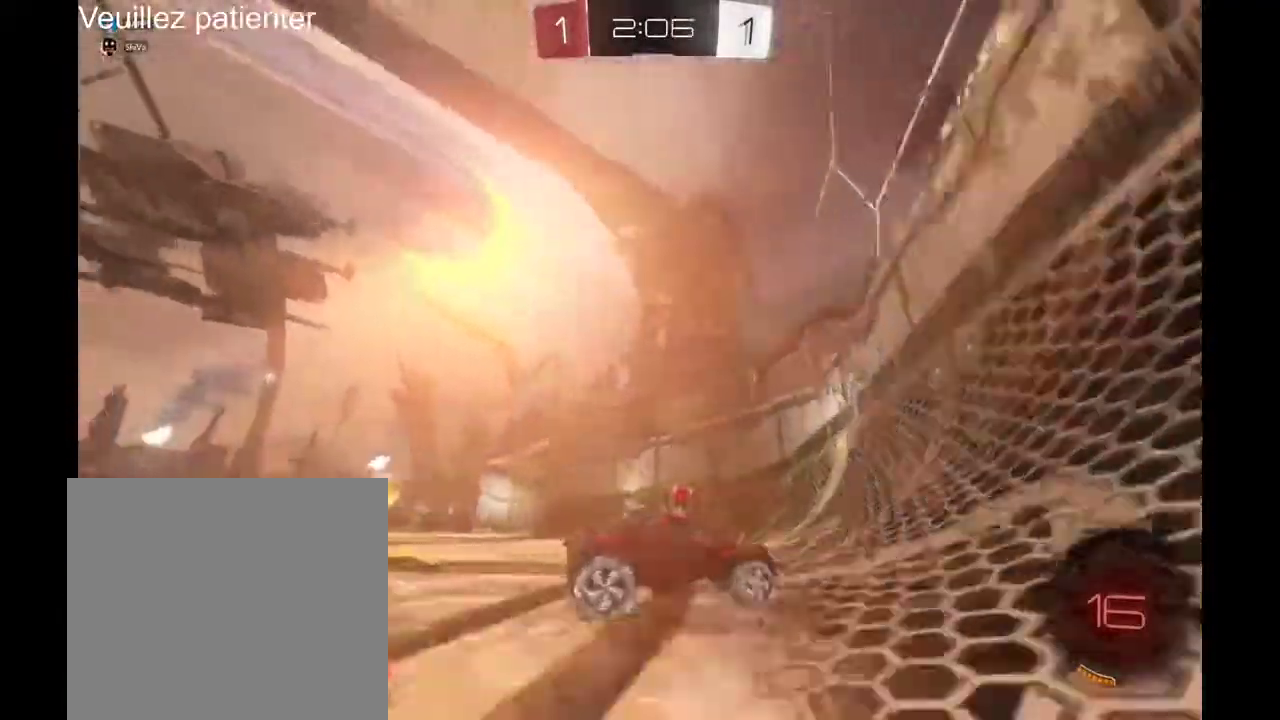
{"buttons": [], "left_stick": "center", "right_stick": "center", "events": [[67, "left_stick", "center"]]}
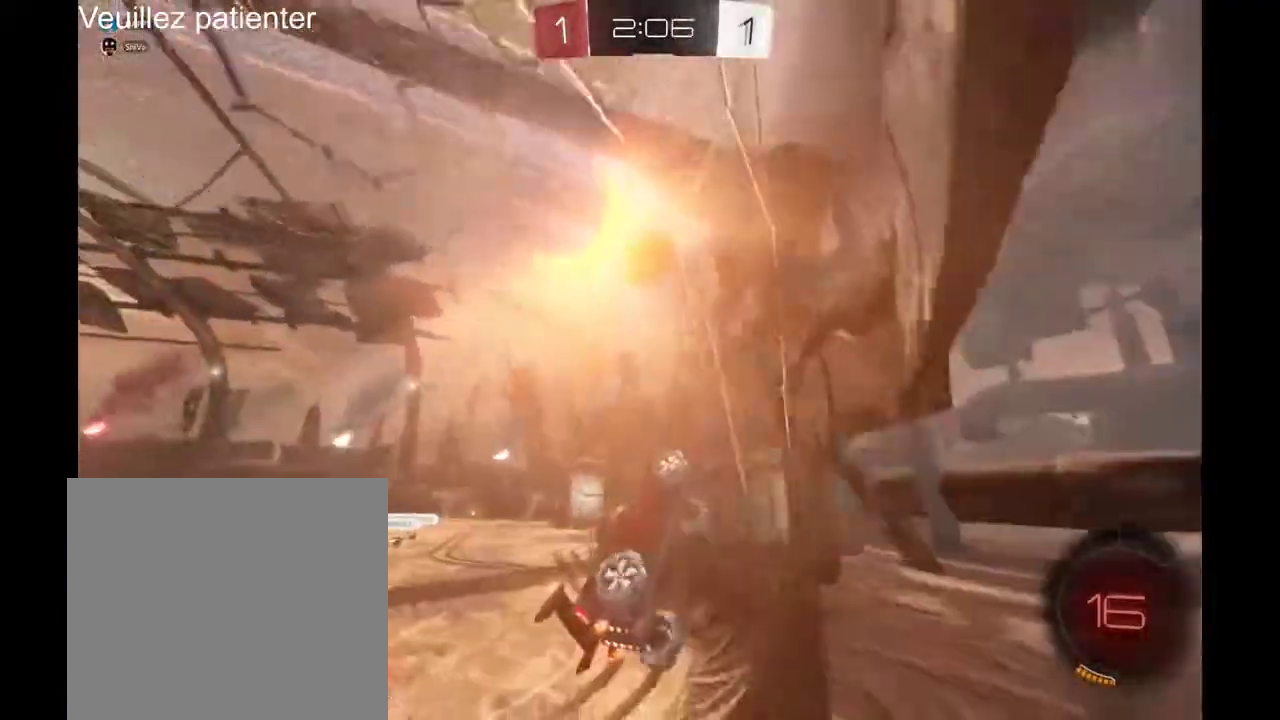
{"buttons": [], "left_stick": "left", "right_stick": "center", "events": [[33, "left_stick", "left"]]}
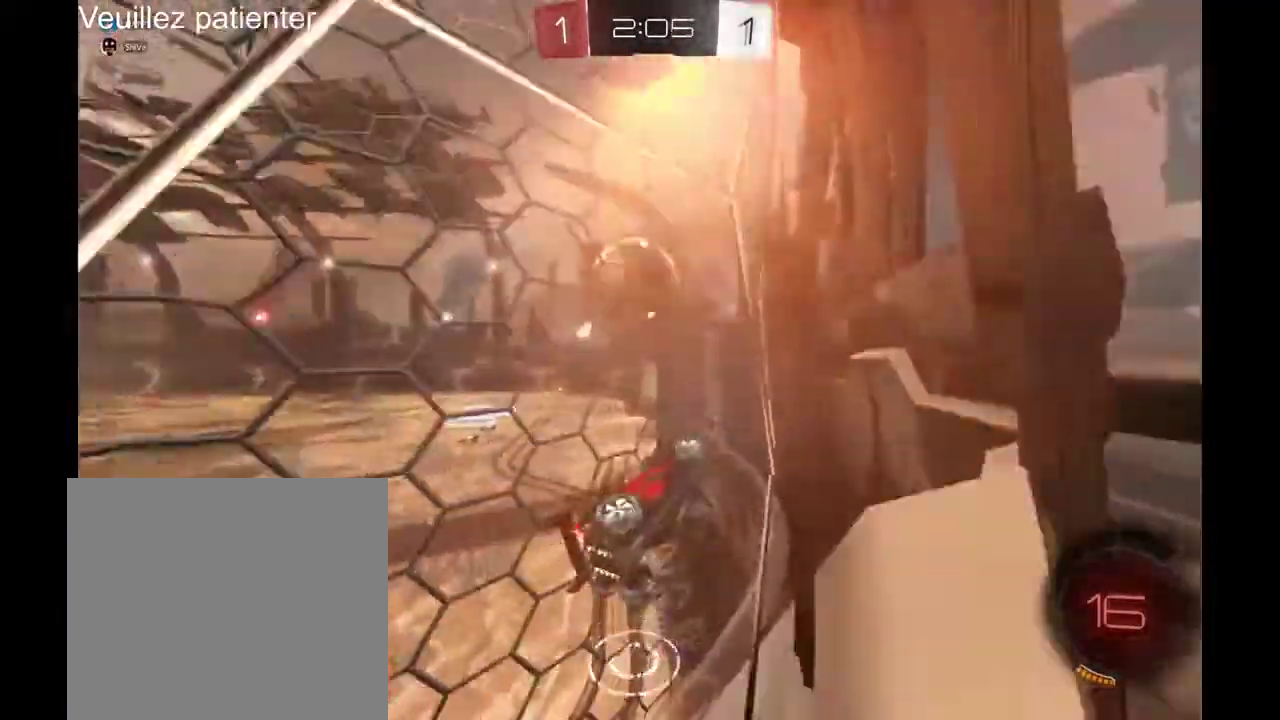
{"buttons": [], "left_stick": "center", "right_stick": "center", "events": [[100, "A", "down"], [167, "A", "up"], [233, "A", "down"], [367, "A", "up"], [400, "left_stick", "center"]]}
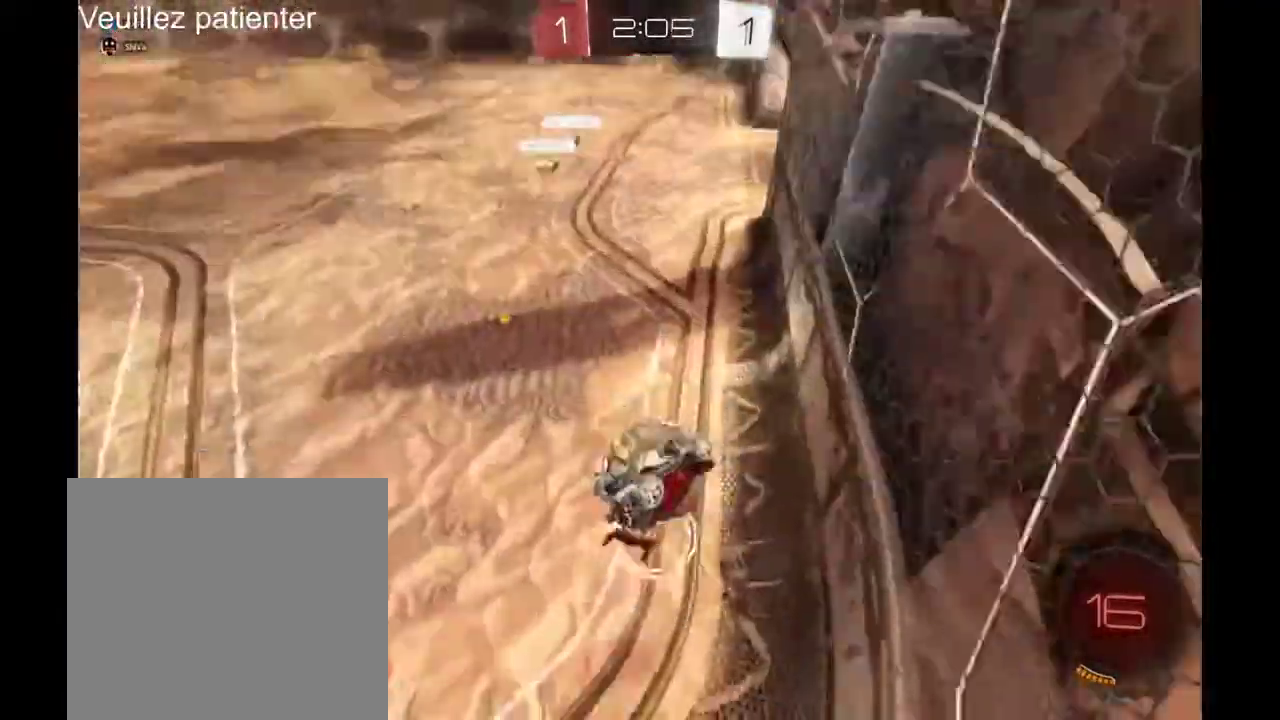
{"buttons": [], "left_stick": "center", "right_stick": "center", "events": []}
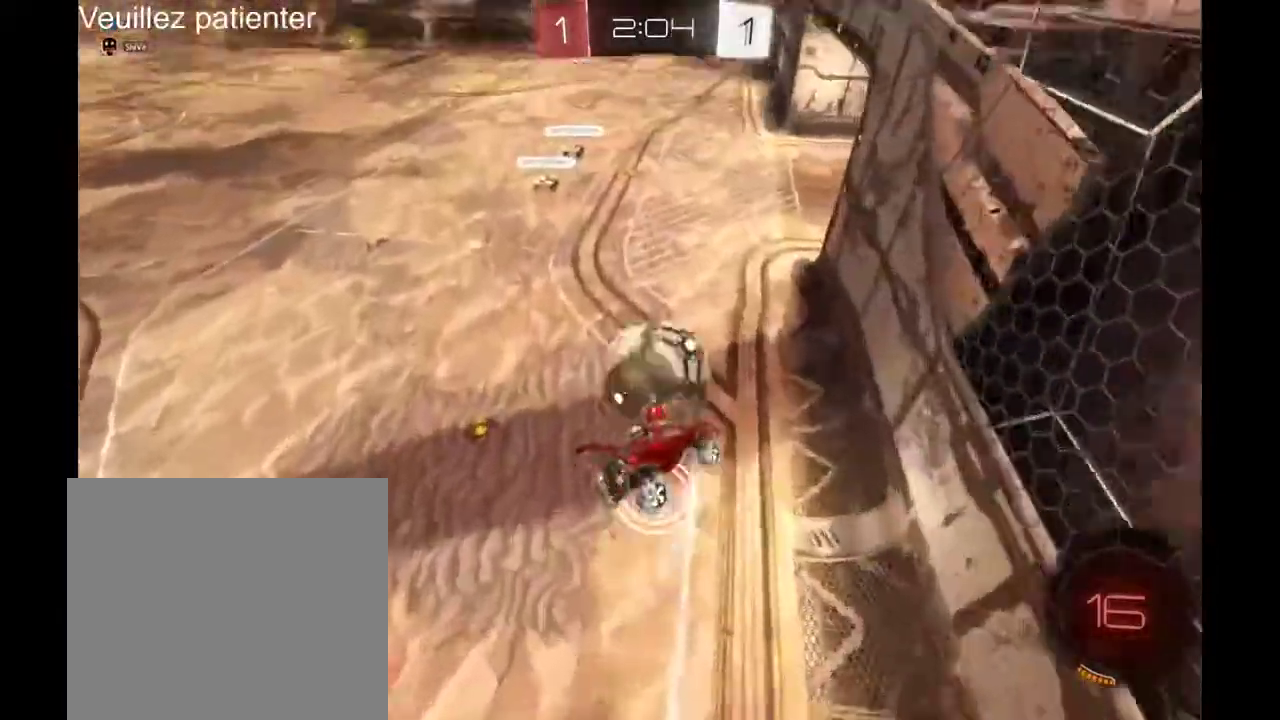
{"buttons": [], "left_stick": "center", "right_stick": "center", "events": []}
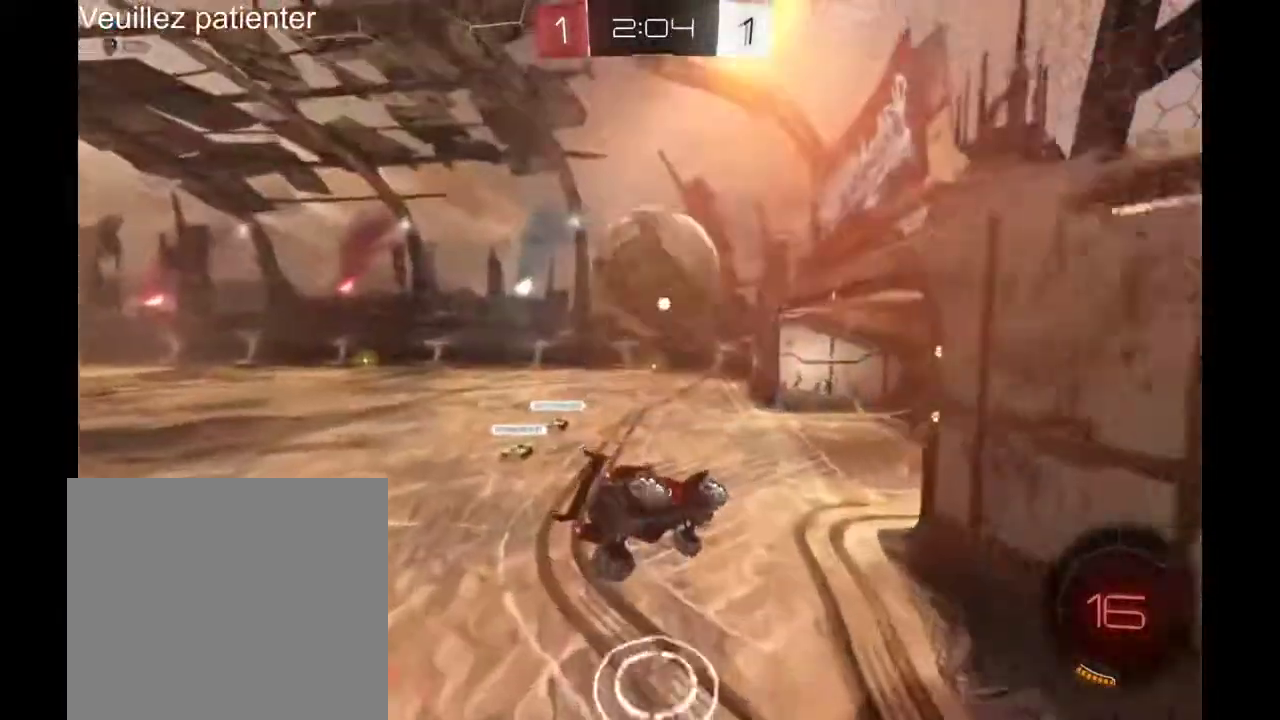
{"buttons": [], "left_stick": "right", "right_stick": "center", "events": [[433, "left_stick", "right"]]}
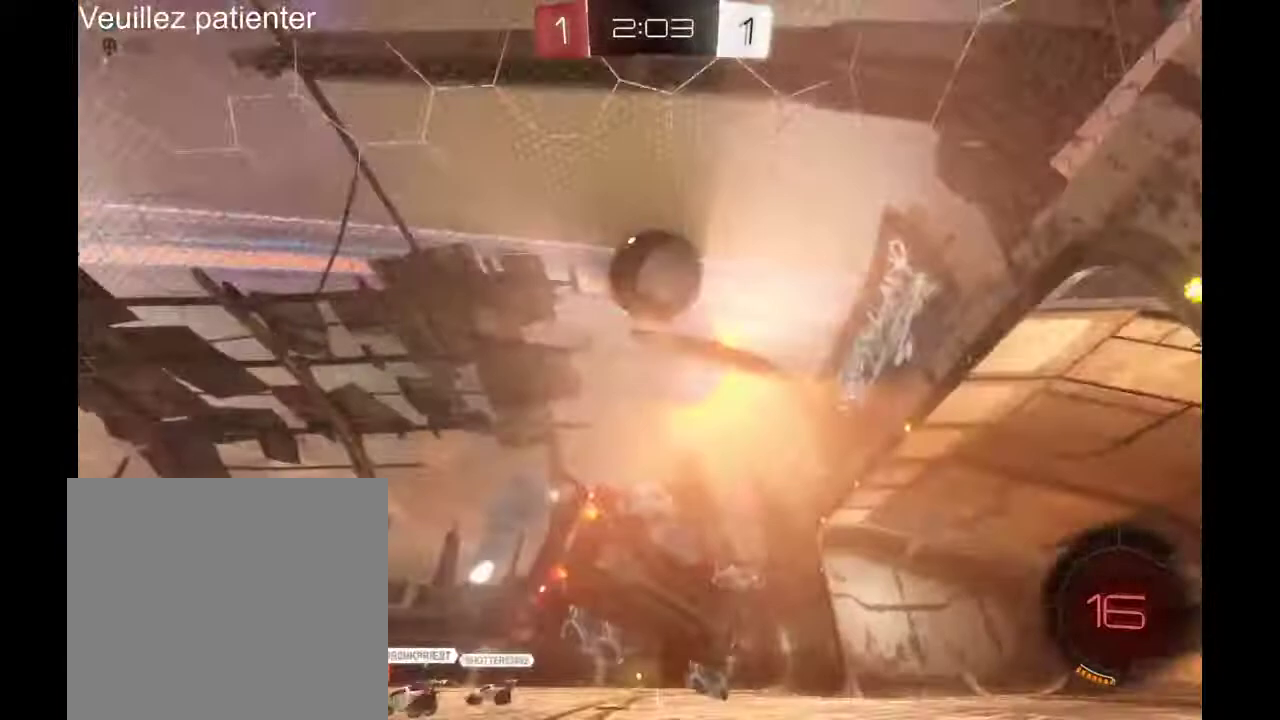
{"buttons": [], "left_stick": "center", "right_stick": "center", "events": [[333, "Y", "down"], [333, "left_stick", "center"], [433, "Y", "up"]]}
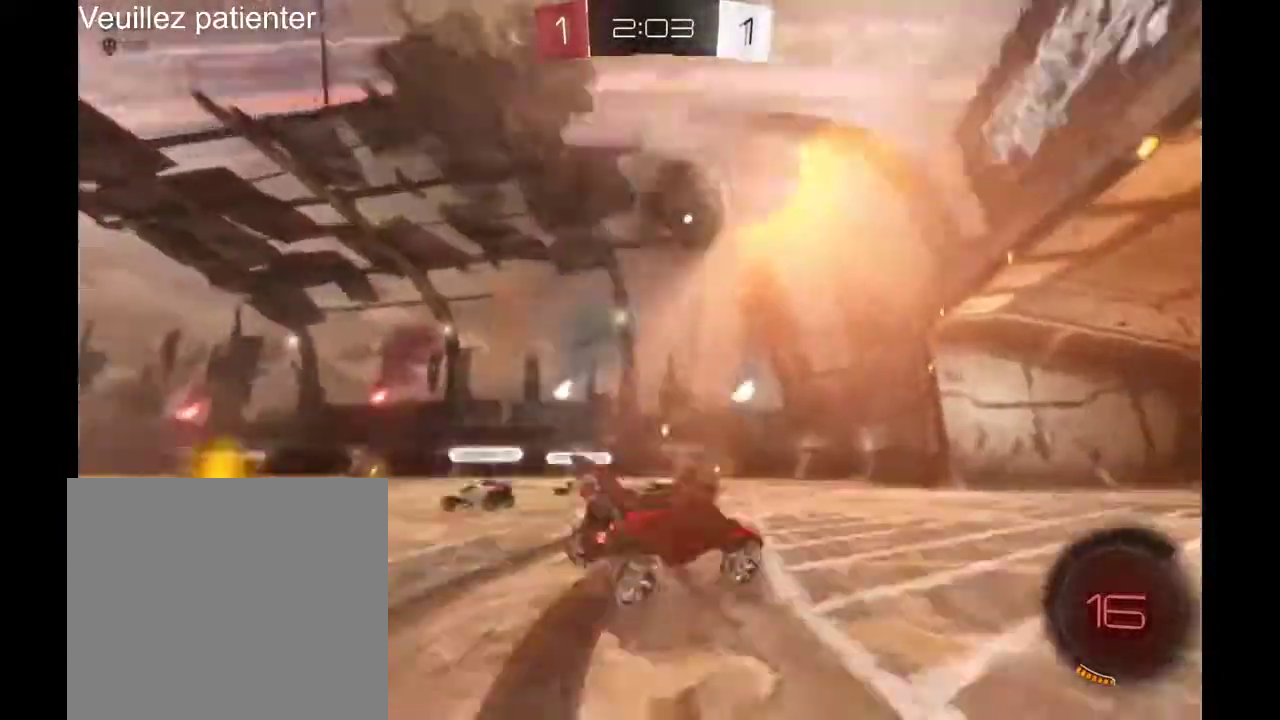
{"buttons": [], "left_stick": "center", "right_stick": "center", "events": []}
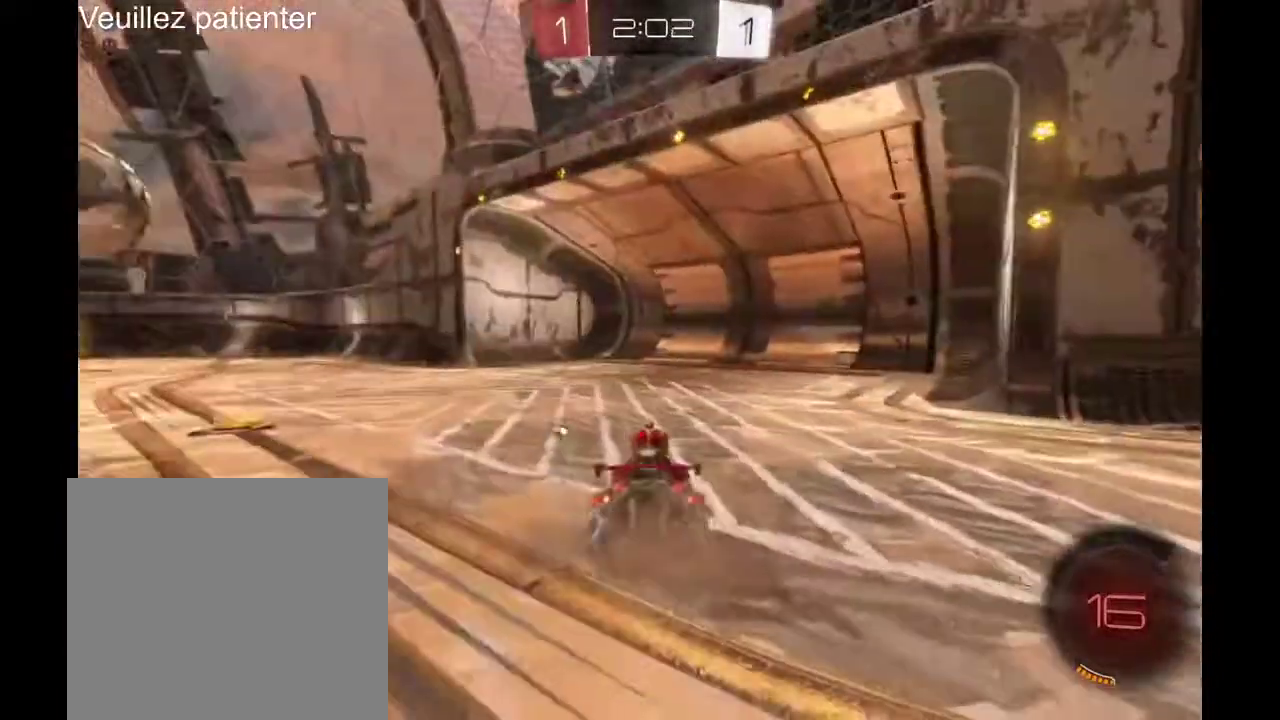
{"buttons": [], "left_stick": "center", "right_stick": "center", "events": []}